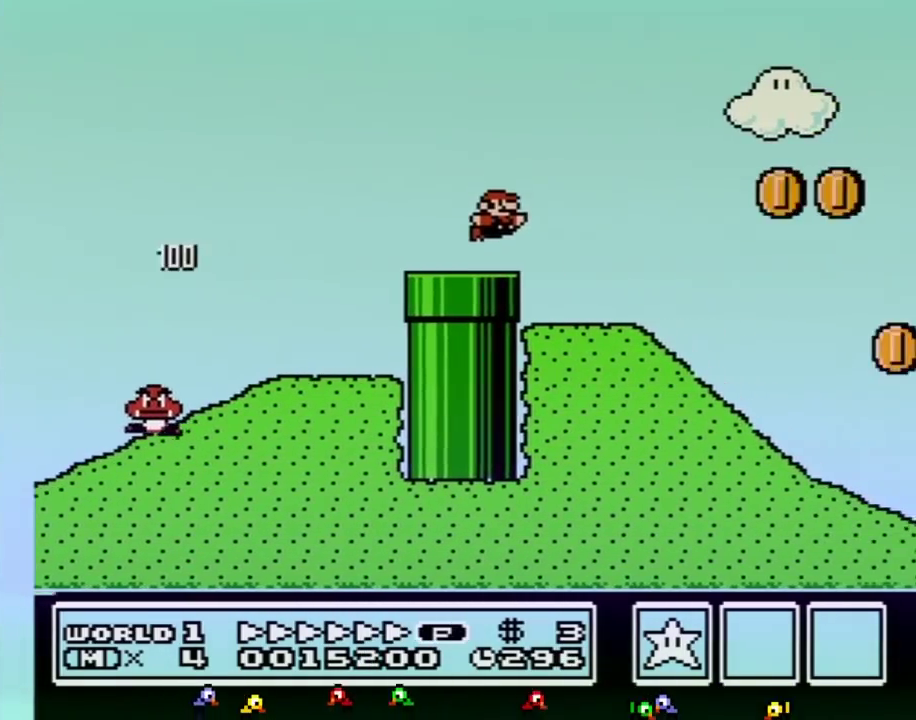
Gameplay with a controller (Nintendo layout); each line is a JSON object with the inputs held at the frame after it. "events" lists button and stick changes between this image and that frame as [ms after this image, input, new state], when the widget could be followed in between. Not read: L3 R3.
{"buttons": ["B", "DPAD_RIGHT"], "events": []}
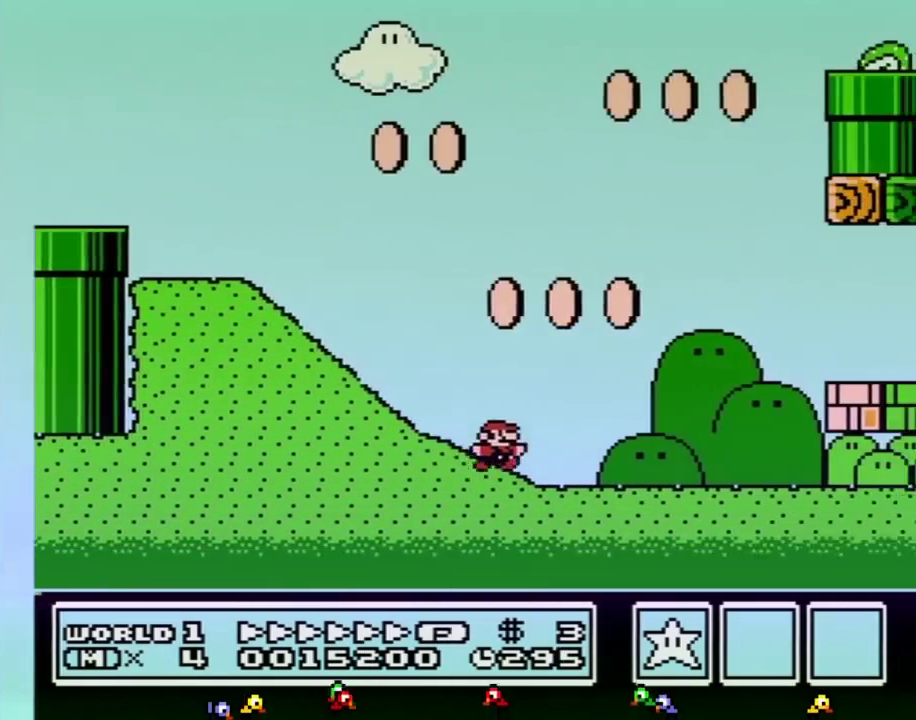
{"buttons": ["B", "DPAD_RIGHT"], "events": []}
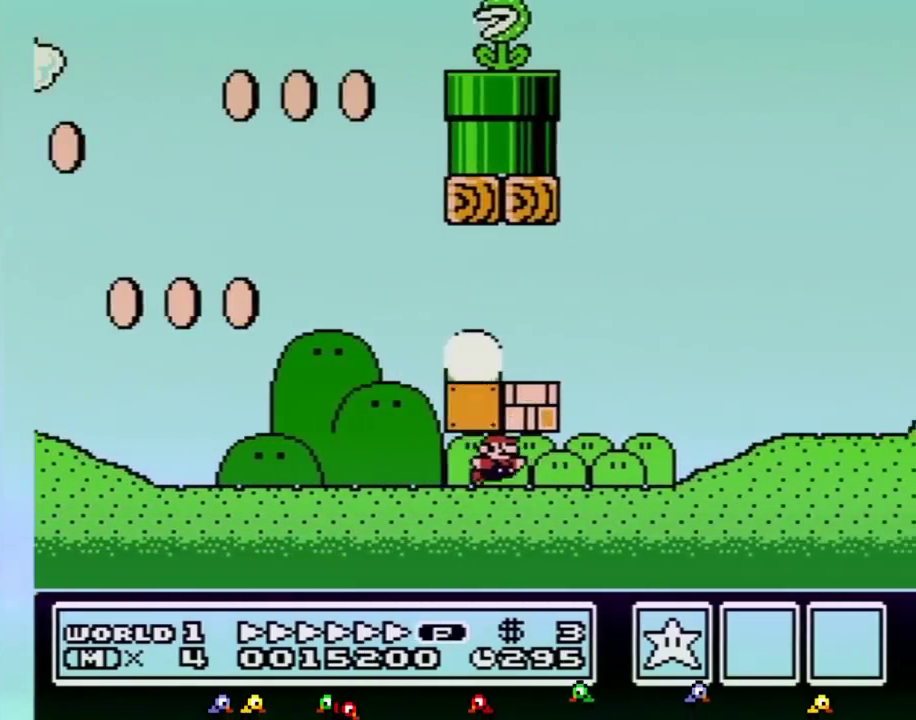
{"buttons": ["A", "B", "DPAD_RIGHT"], "events": [[67, "A", "down"], [150, "A", "up"], [233, "A", "down"]]}
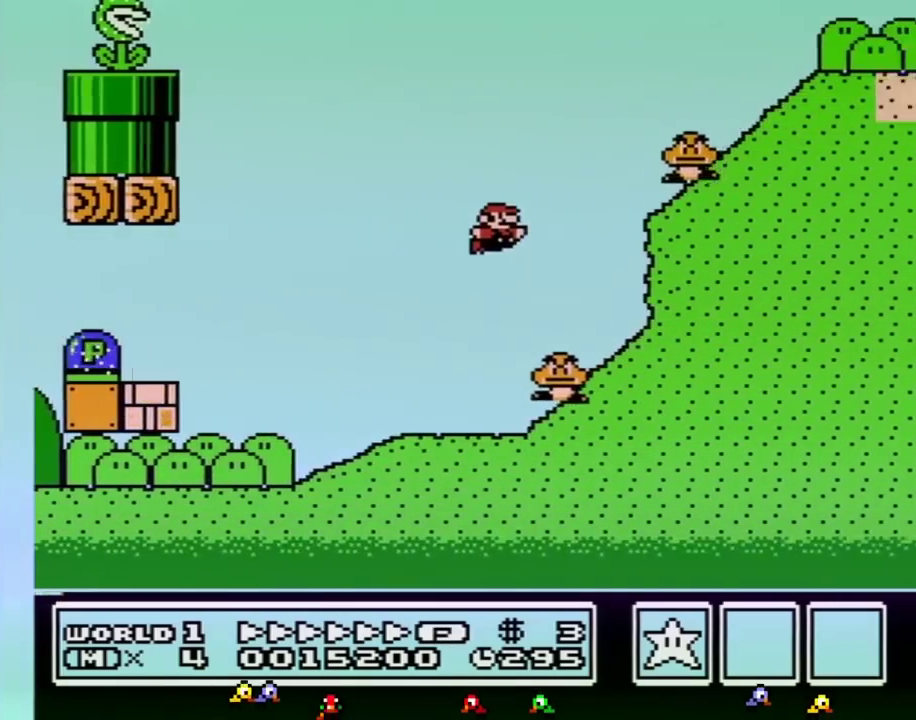
{"buttons": ["B", "DPAD_RIGHT"], "events": [[233, "A", "up"]]}
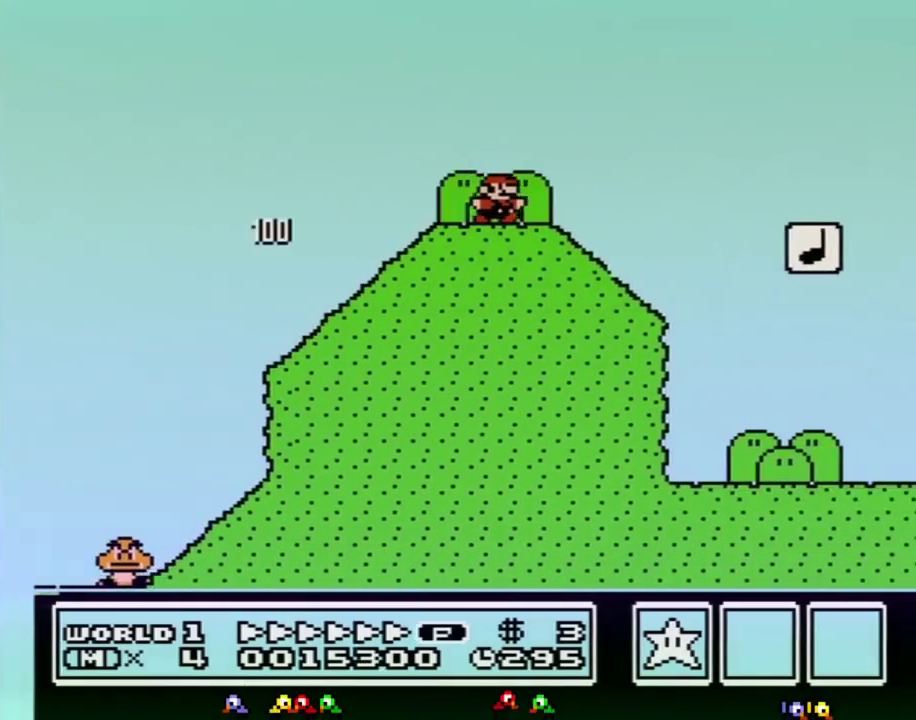
{"buttons": ["B", "DPAD_RIGHT"], "events": [[233, "A", "down"], [483, "A", "up"]]}
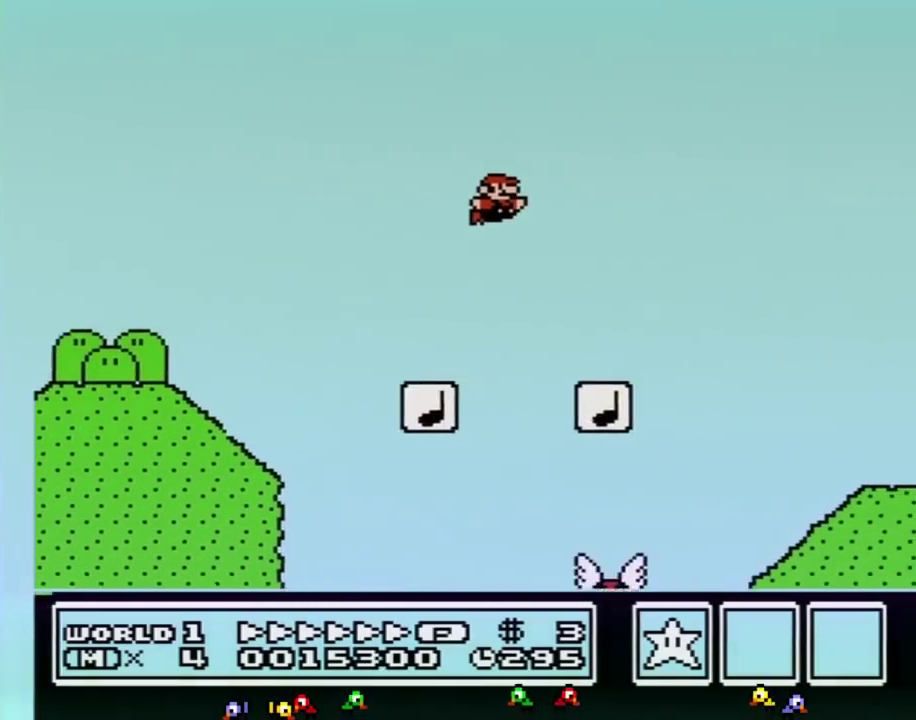
{"buttons": ["B", "DPAD_RIGHT"], "events": []}
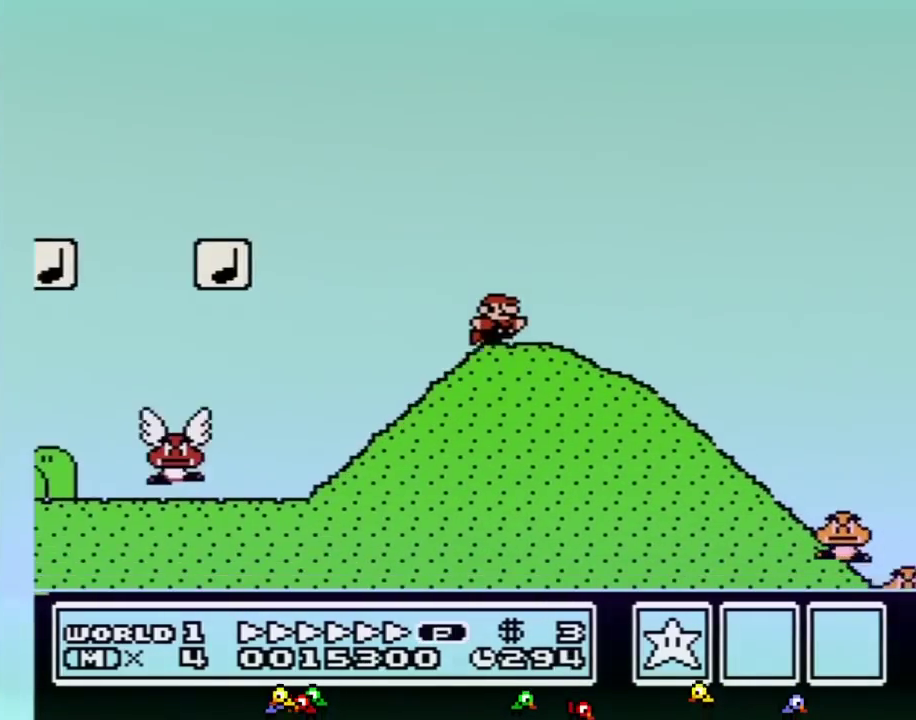
{"buttons": ["A", "B", "DPAD_RIGHT"], "events": [[450, "A", "down"]]}
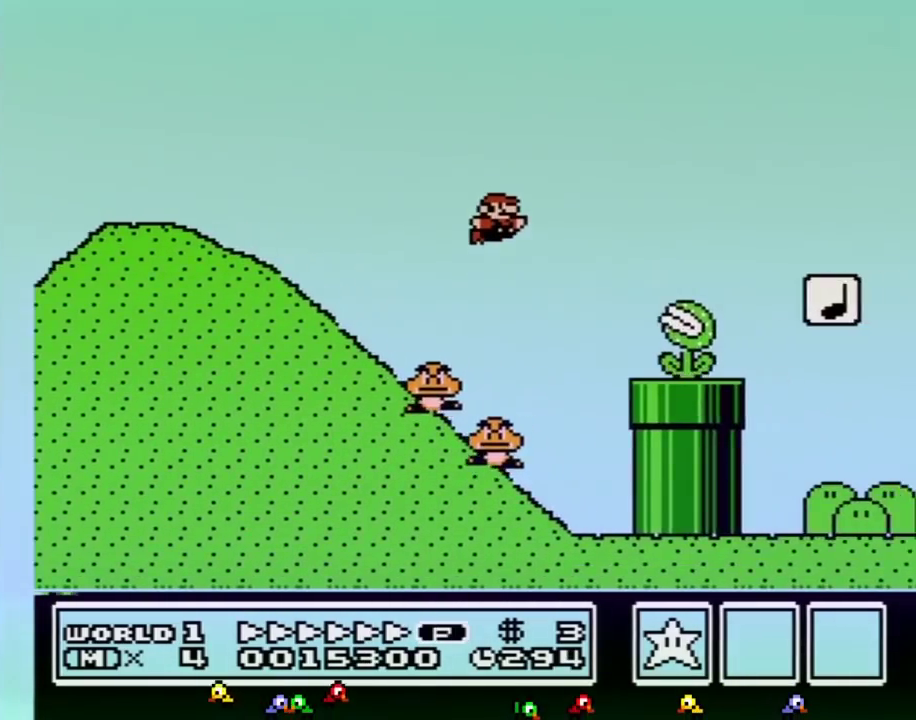
{"buttons": ["B", "DPAD_RIGHT"], "events": [[383, "A", "up"]]}
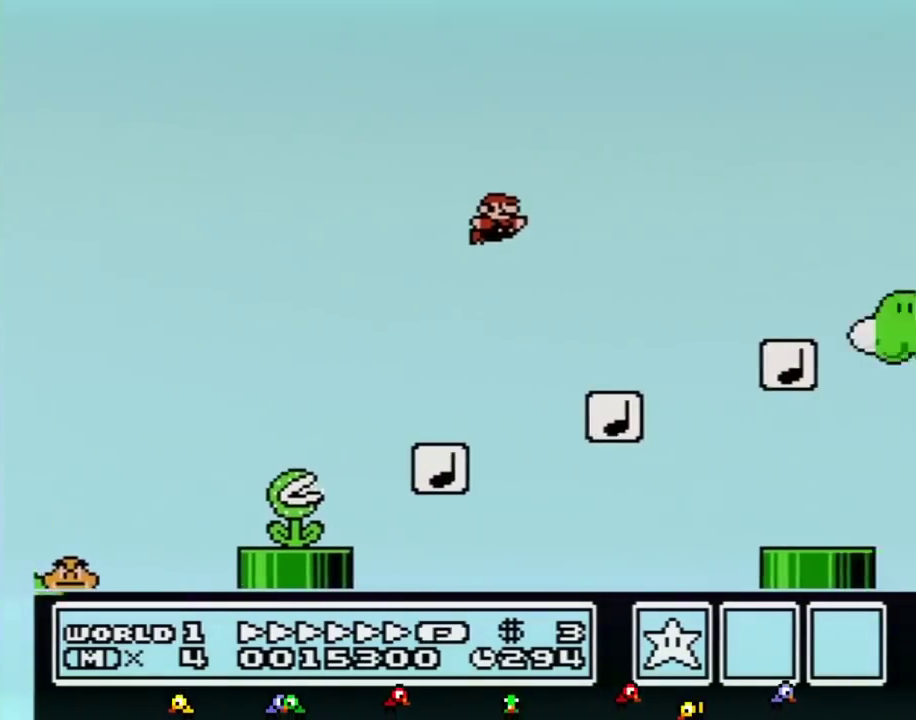
{"buttons": ["B", "DPAD_RIGHT"], "events": []}
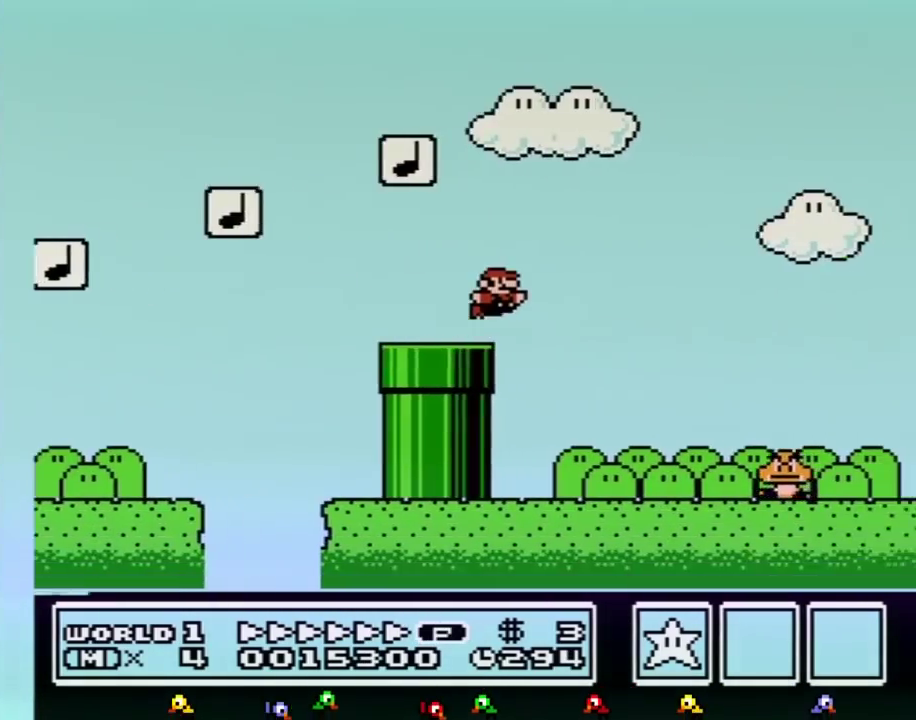
{"buttons": ["A", "B", "DPAD_RIGHT"], "events": [[67, "A", "down"]]}
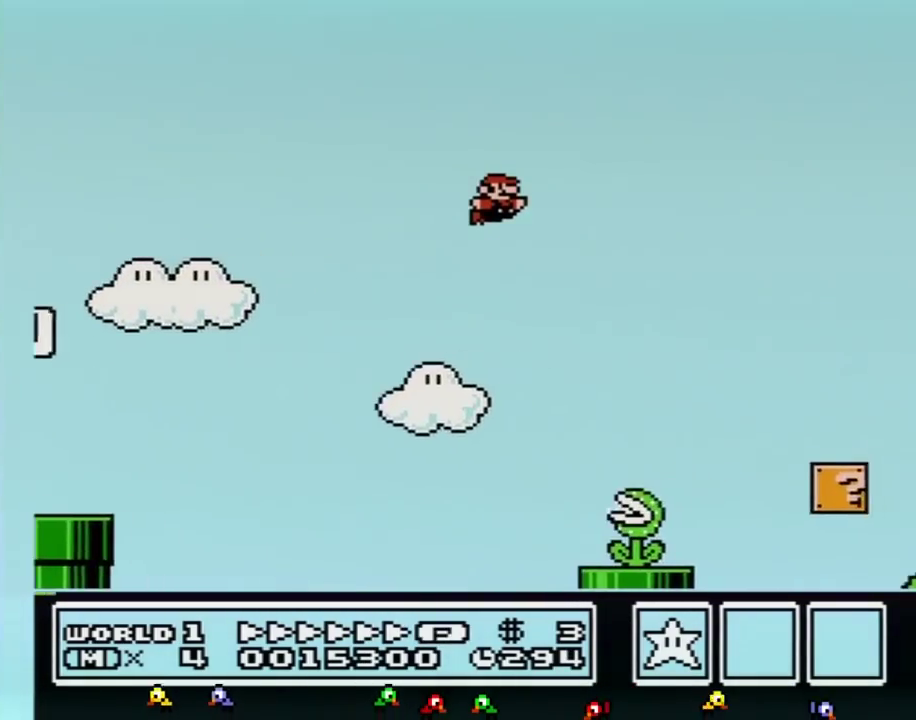
{"buttons": ["B", "DPAD_RIGHT"], "events": [[17, "A", "up"]]}
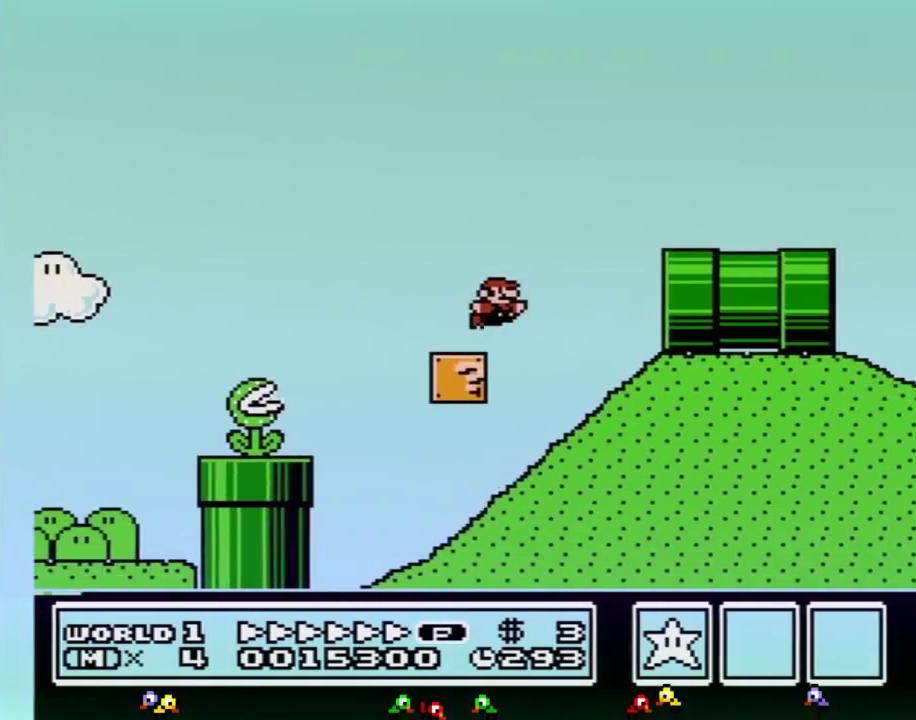
{"buttons": ["B", "DPAD_RIGHT"], "events": [[67, "A", "down"], [267, "A", "up"]]}
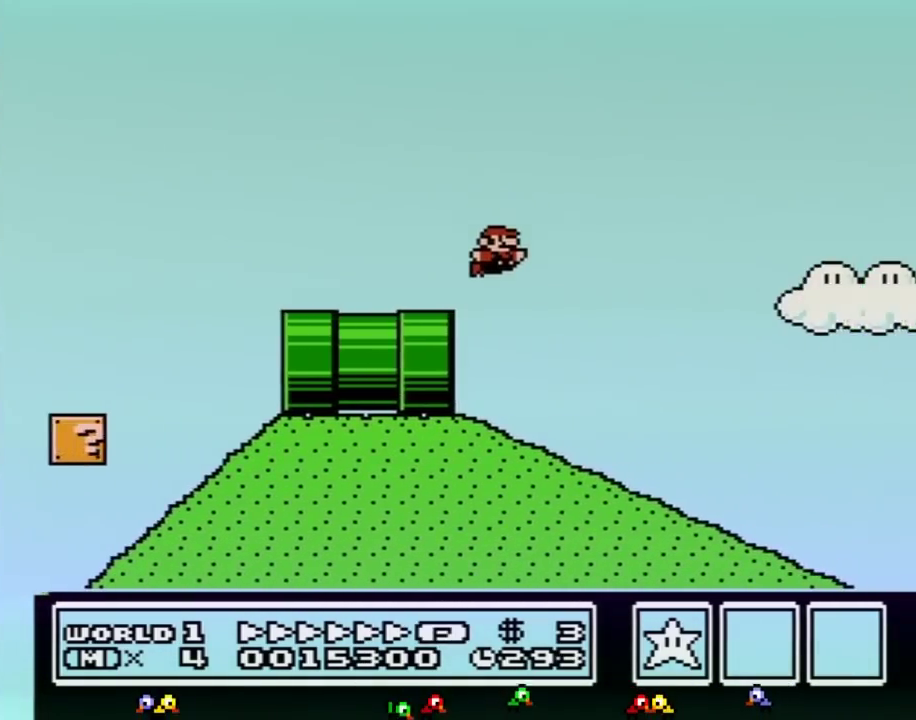
{"buttons": ["B", "DPAD_RIGHT"], "events": []}
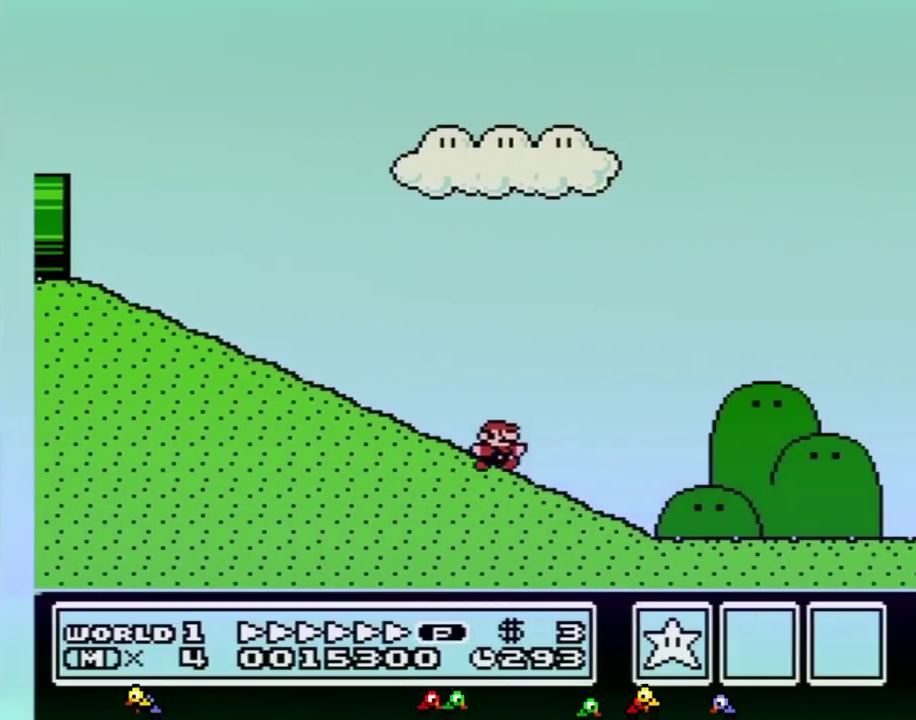
{"buttons": ["B", "DPAD_RIGHT"], "events": []}
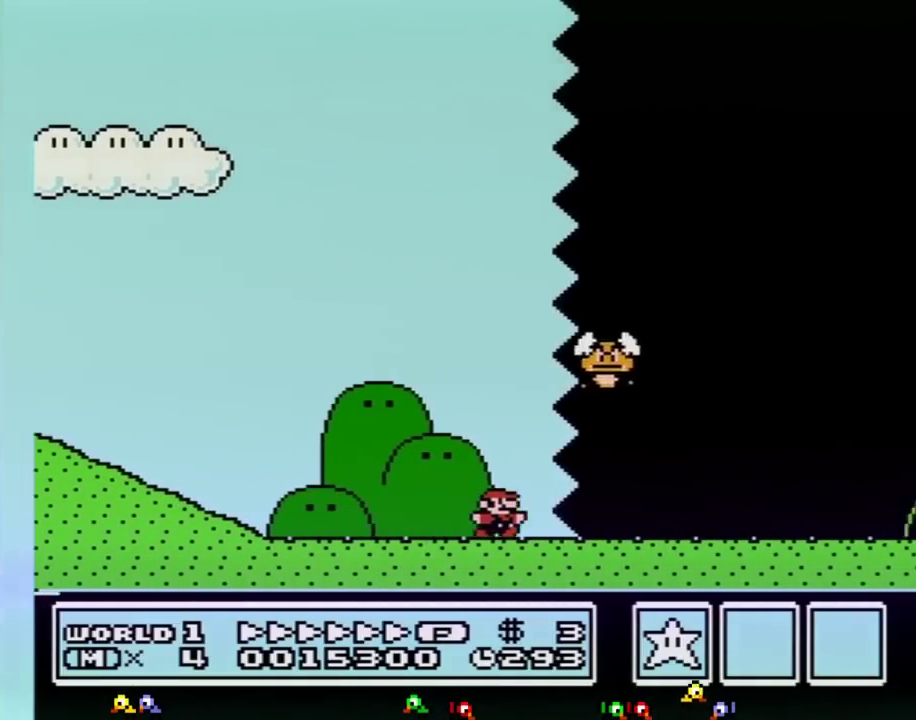
{"buttons": ["B", "DPAD_RIGHT"], "events": []}
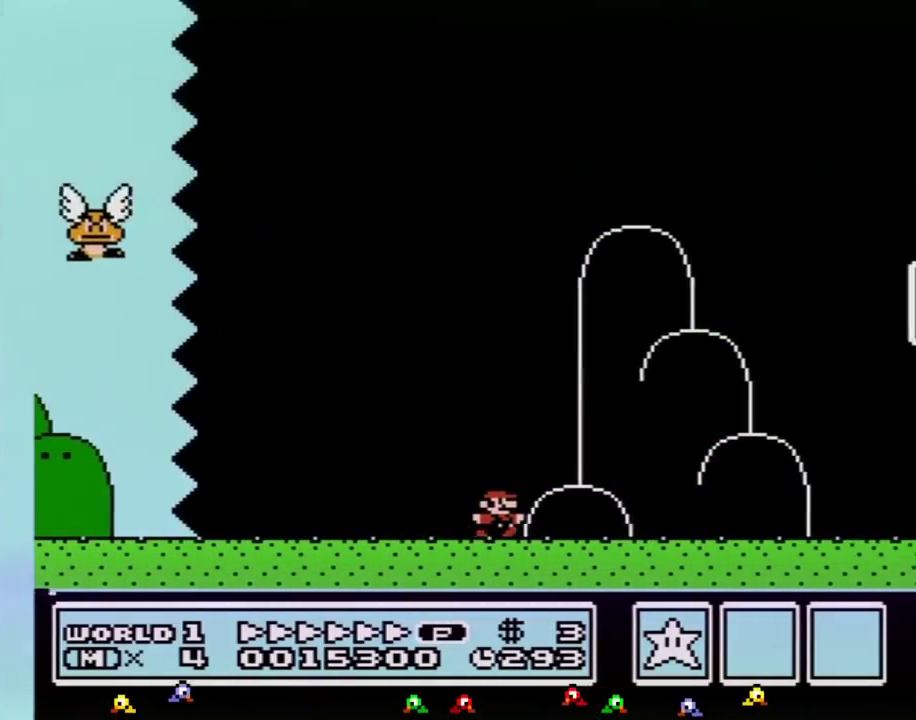
{"buttons": ["B", "DPAD_LEFT"], "events": [[350, "DPAD_UP", "down"], [400, "DPAD_LEFT", "down"], [400, "DPAD_RIGHT", "up"], [400, "DPAD_UP", "up"]]}
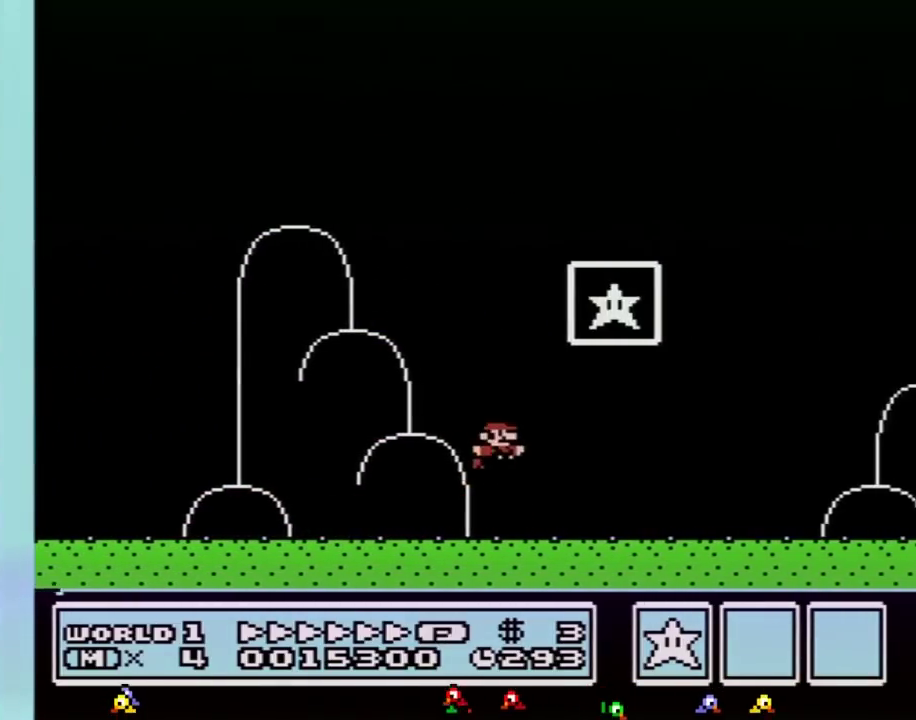
{"buttons": [], "events": [[17, "A", "down"], [33, "DPAD_UP", "down"], [83, "DPAD_LEFT", "up"], [83, "DPAD_RIGHT", "down"], [83, "DPAD_UP", "up"], [383, "B", "up"], [383, "DPAD_RIGHT", "up"], [417, "A", "up"]]}